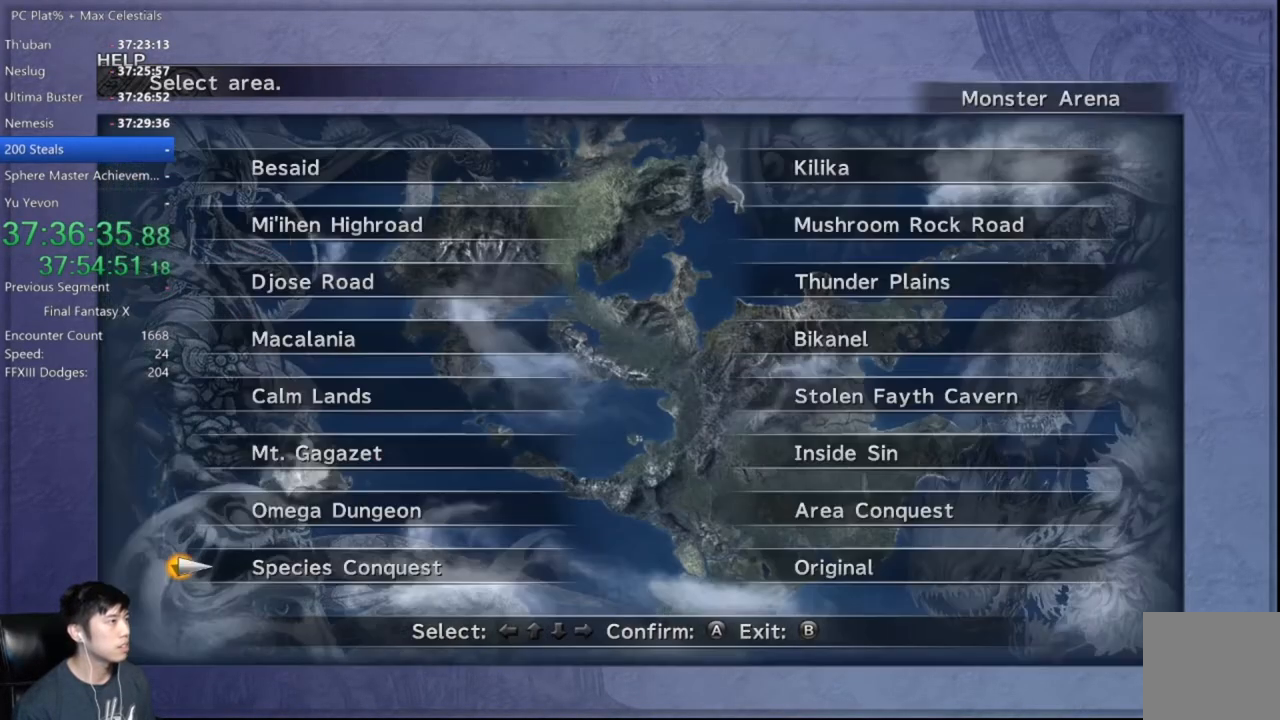
Gameplay with a controller (Xbox layout); each line is a JSON object with the inputs held at the frame after it. "events" lists button and stick changes between this image and that frame as [ms after this image, input, new state], when the widget could be followed in between. Not read: START.
{"buttons": [], "left_stick": "center", "right_stick": "center", "events": [[100, "B", "up"], [367, "DPAD_UP", "down"], [467, "DPAD_UP", "up"]]}
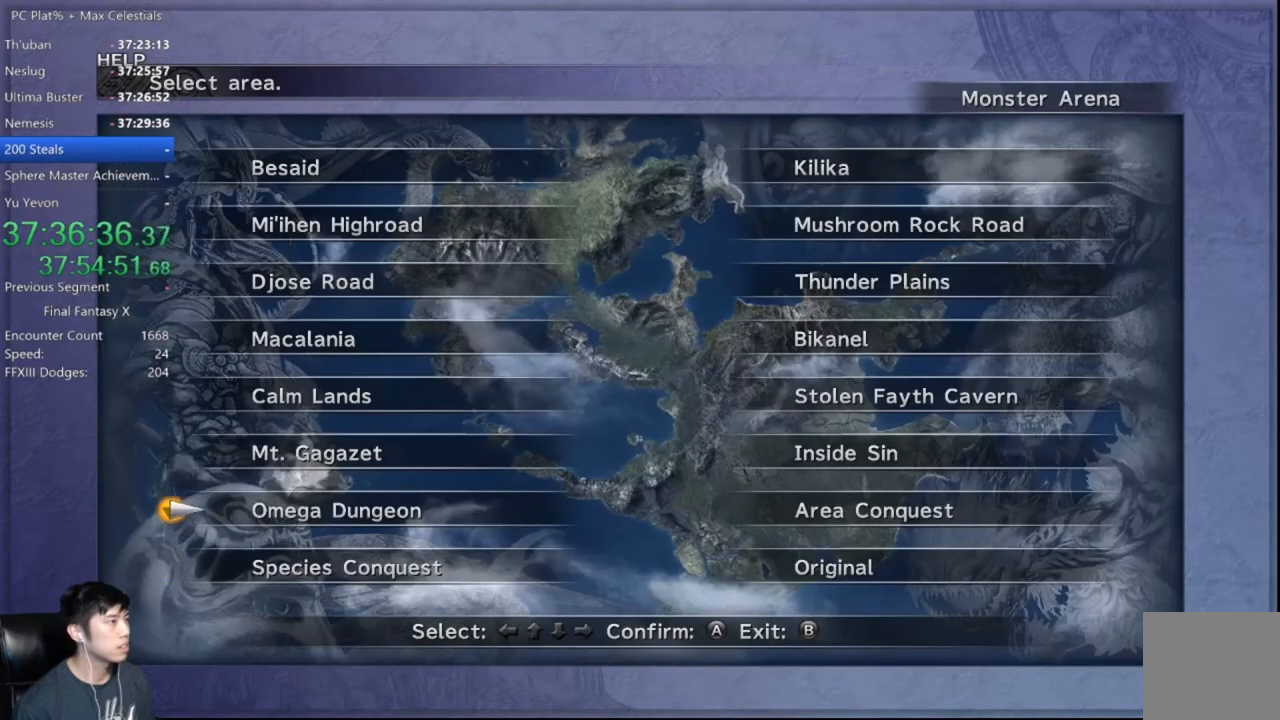
{"buttons": [], "left_stick": "center", "right_stick": "center", "events": [[67, "DPAD_UP", "down"], [234, "DPAD_UP", "up"]]}
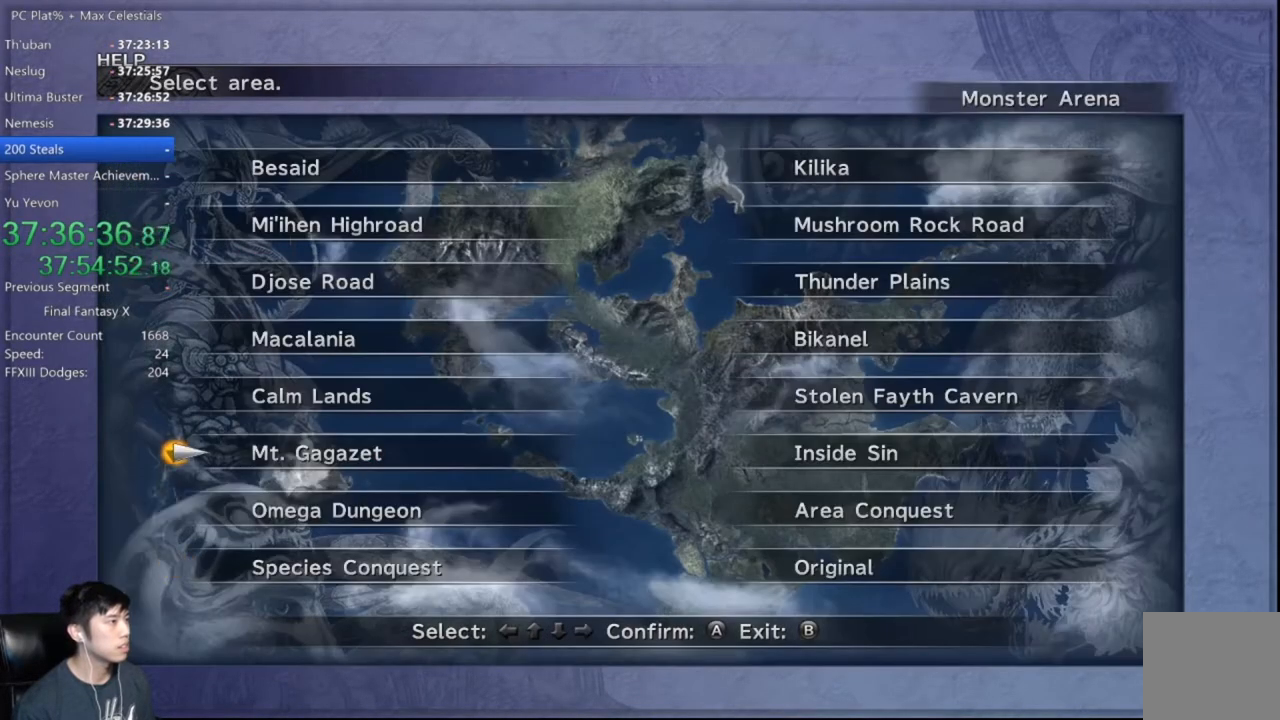
{"buttons": [], "left_stick": "center", "right_stick": "center", "events": [[333, "DPAD_DOWN", "down"], [433, "DPAD_DOWN", "up"]]}
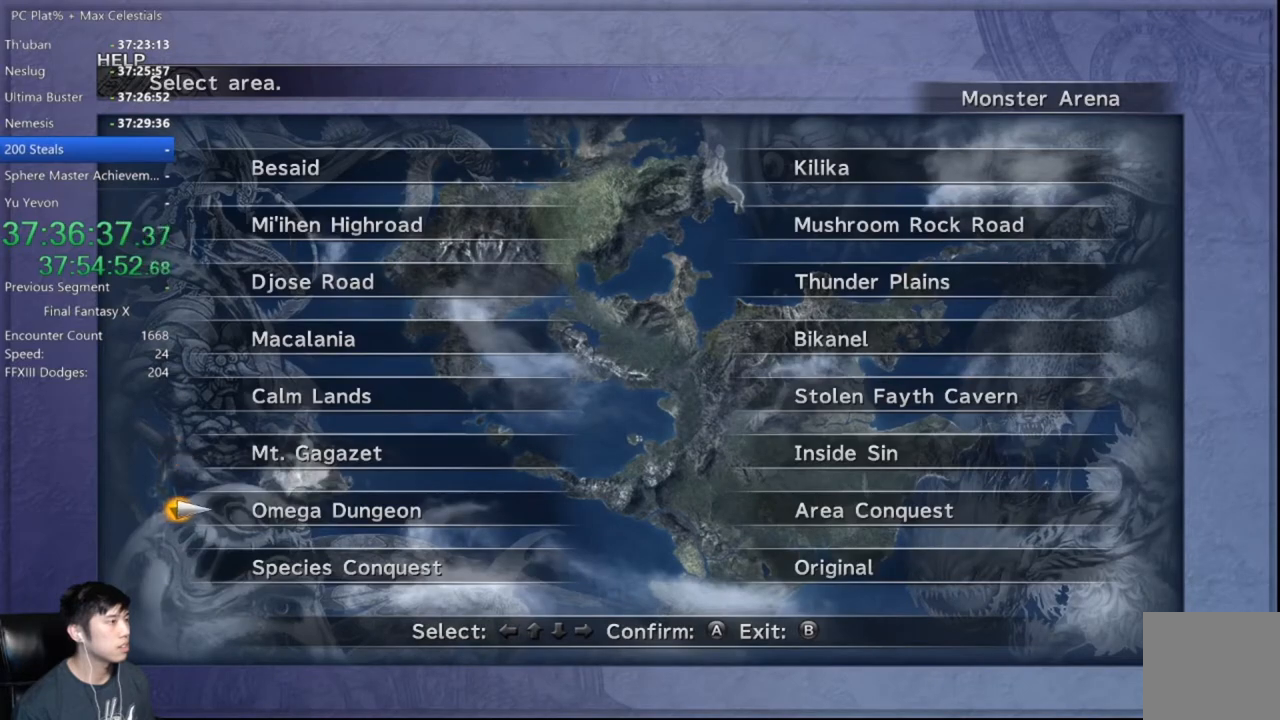
{"buttons": ["DPAD_UP"], "left_stick": "center", "right_stick": "center", "events": [[33, "DPAD_UP", "down"], [200, "DPAD_UP", "up"], [467, "DPAD_UP", "down"]]}
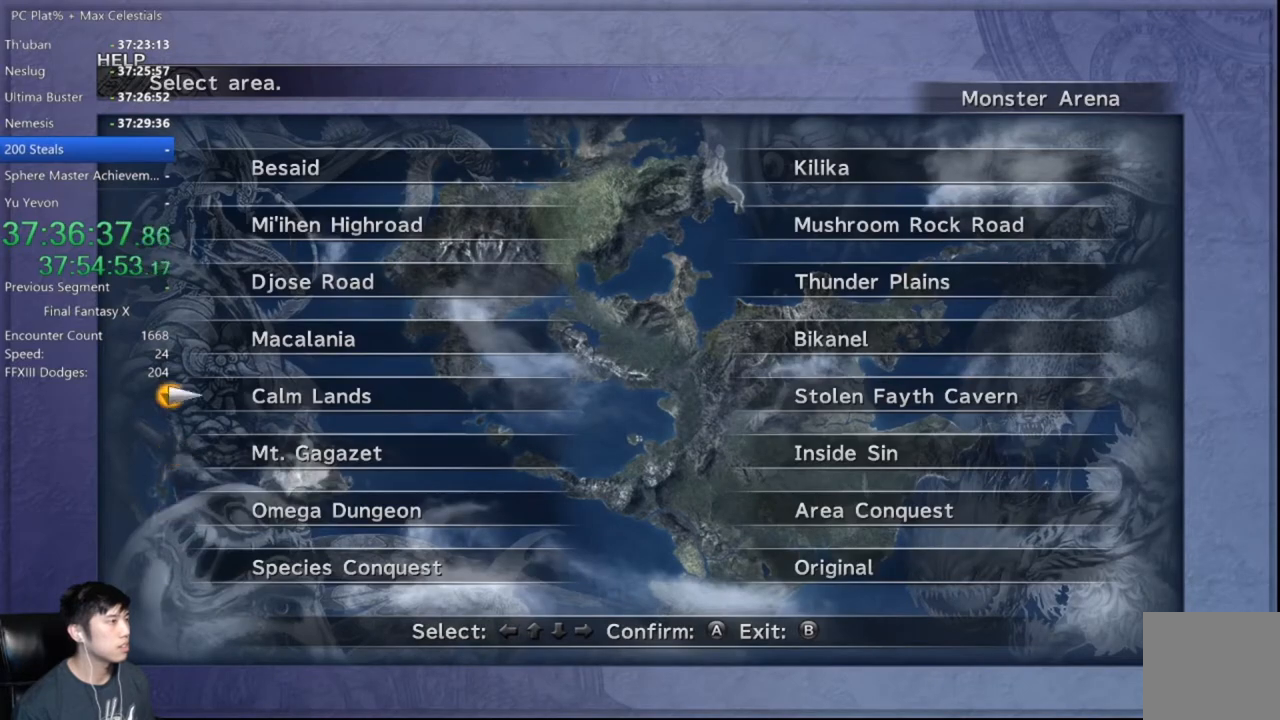
{"buttons": [], "left_stick": "center", "right_stick": "center", "events": [[33, "A", "down"], [66, "DPAD_UP", "up"], [100, "A", "up"], [333, "DPAD_RIGHT", "down"], [433, "DPAD_RIGHT", "up"]]}
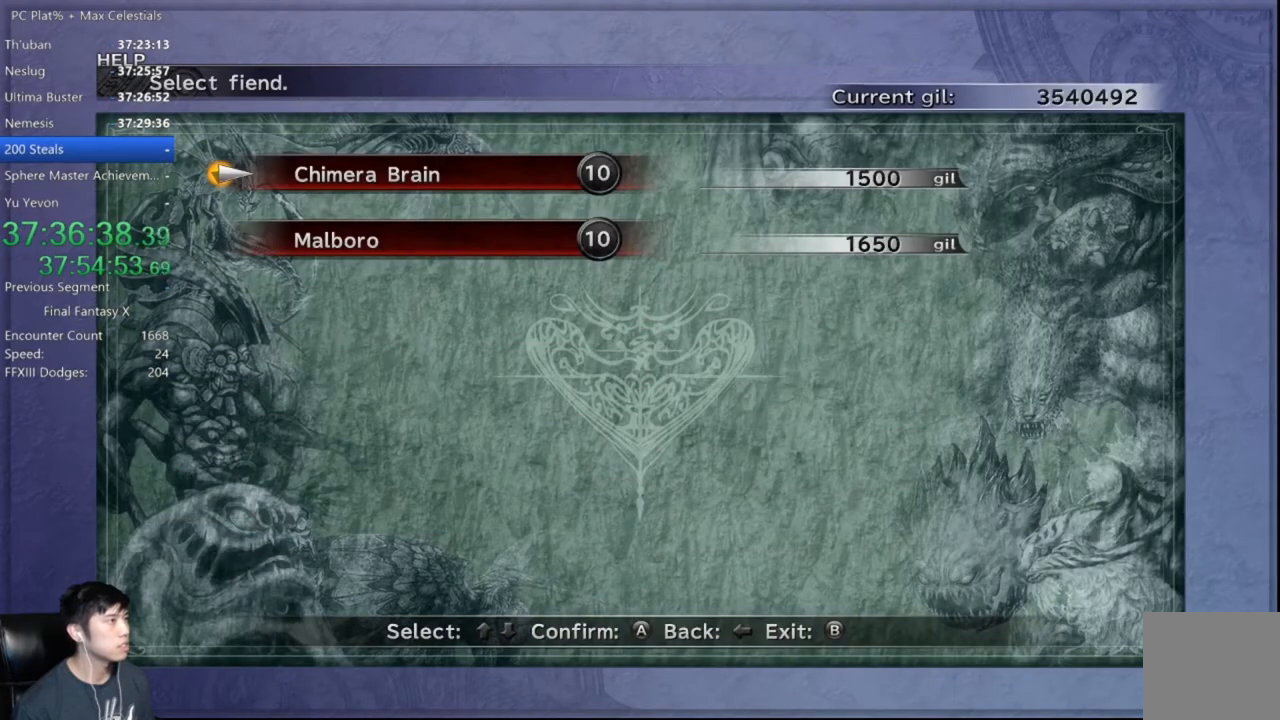
{"buttons": ["A"], "left_stick": "center", "right_stick": "center", "events": [[501, "A", "down"]]}
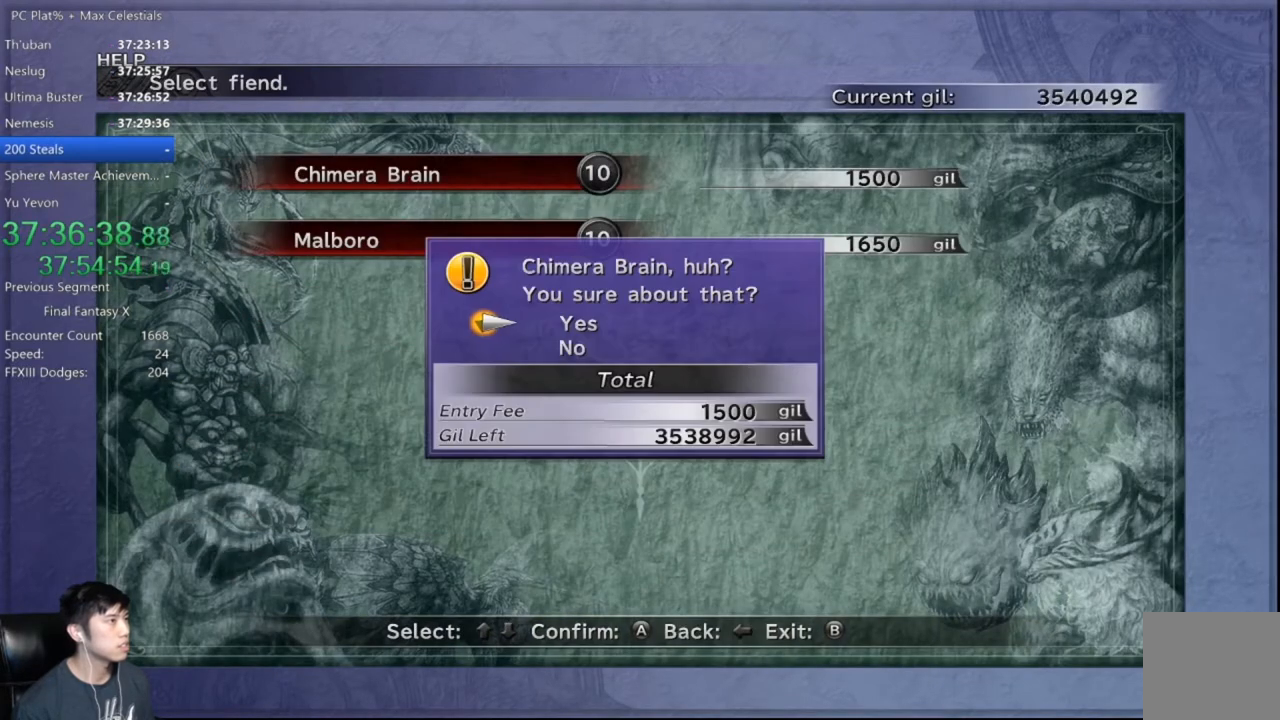
{"buttons": [], "left_stick": "center", "right_stick": "center", "events": [[66, "A", "up"], [200, "A", "down"], [267, "A", "up"]]}
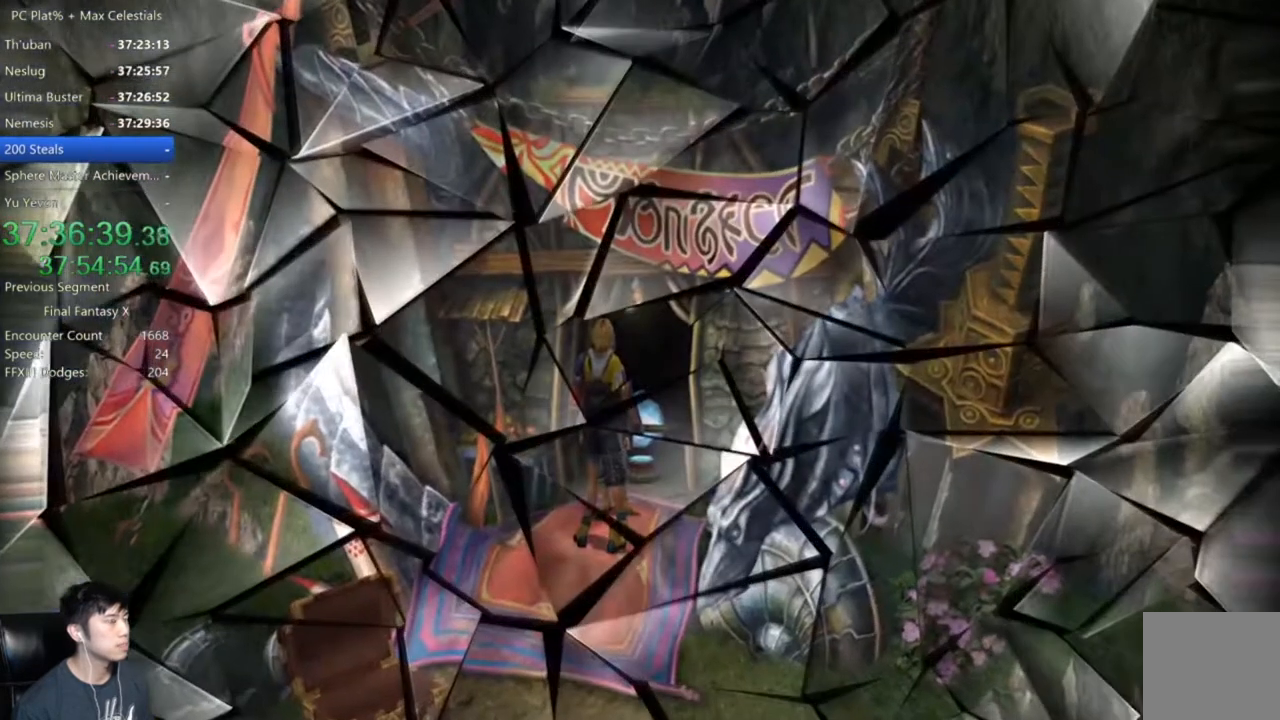
{"buttons": [], "left_stick": "center", "right_stick": "center", "events": []}
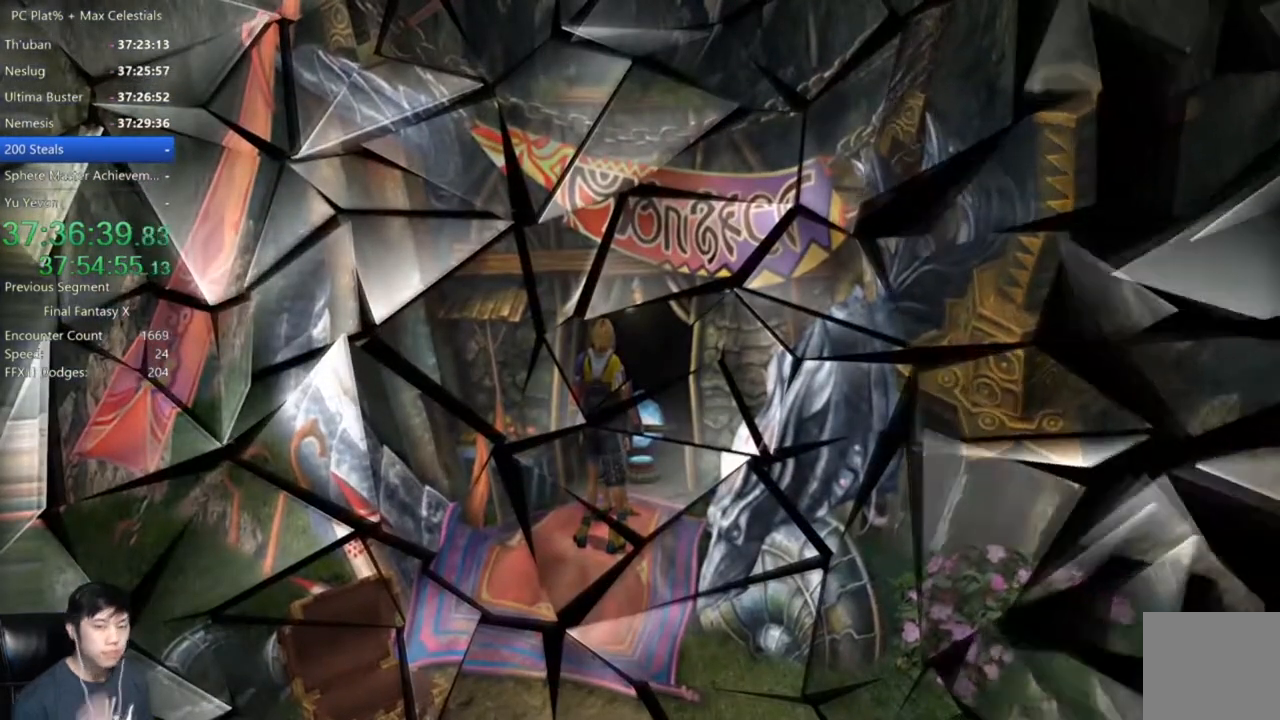
{"buttons": [], "left_stick": "center", "right_stick": "center", "events": []}
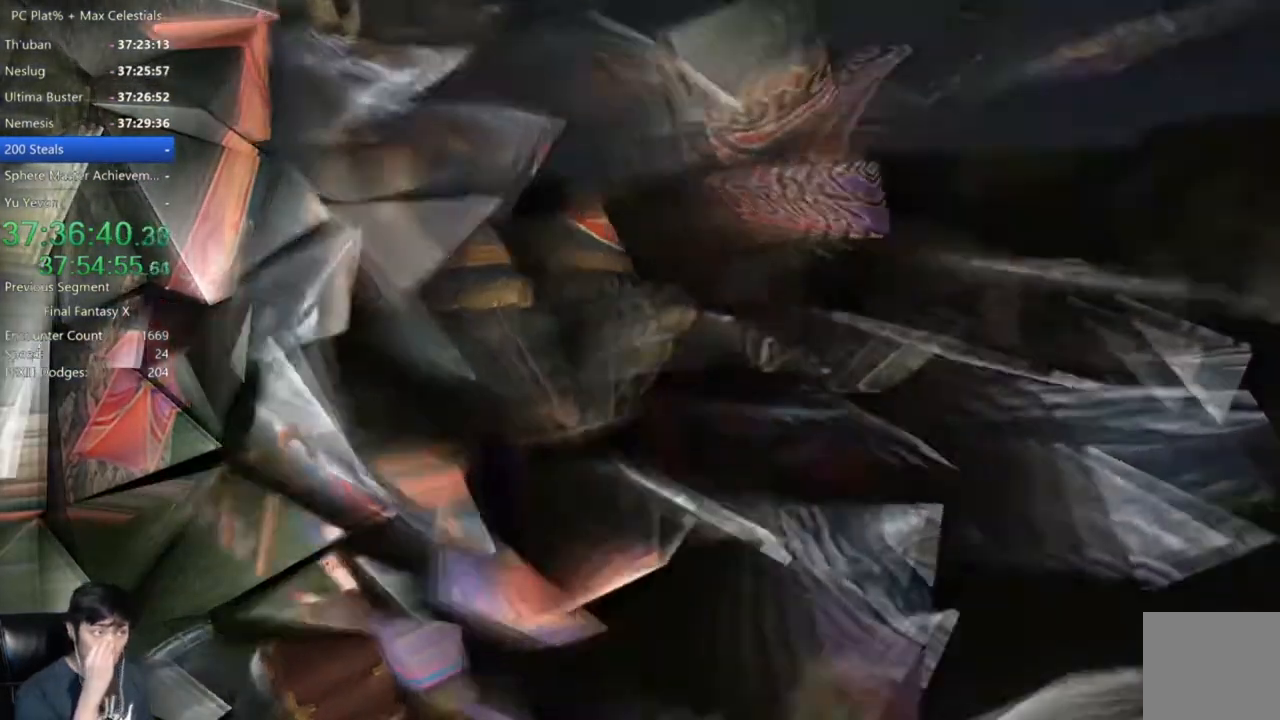
{"buttons": [], "left_stick": "center", "right_stick": "center"}
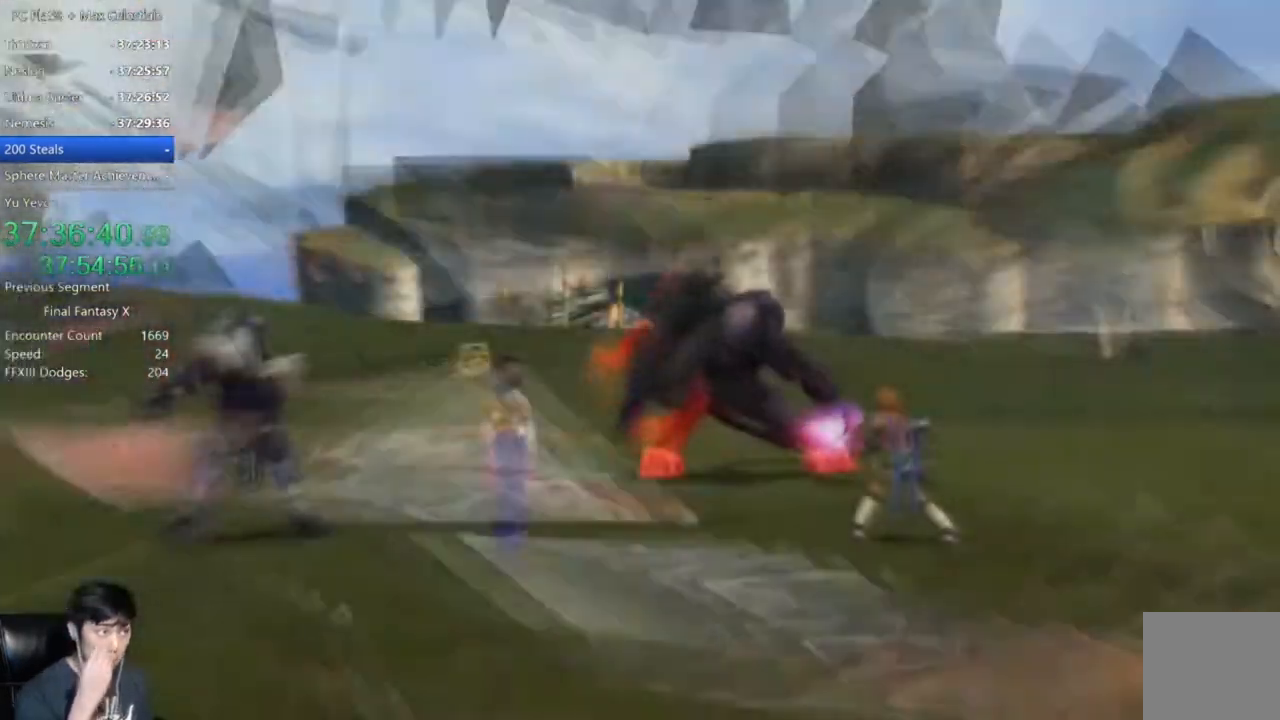
{"buttons": [], "left_stick": "center", "right_stick": "center", "events": []}
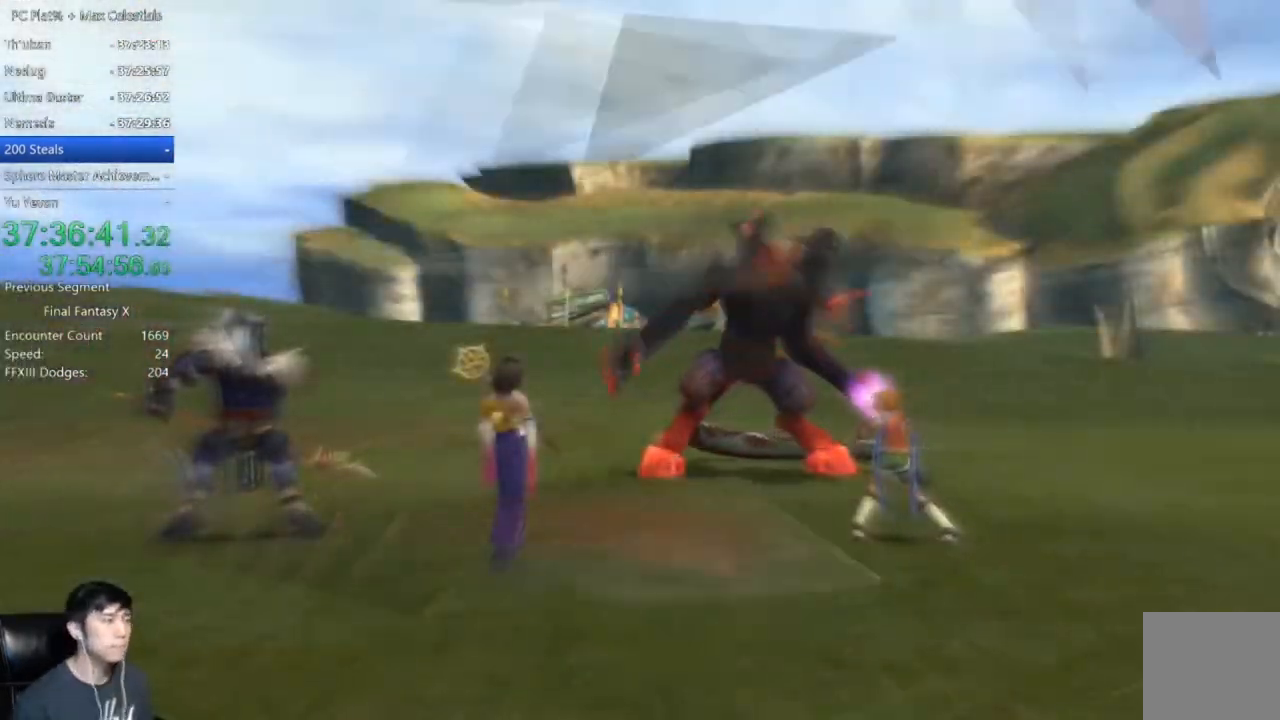
{"buttons": [], "left_stick": "center", "right_stick": "center", "events": []}
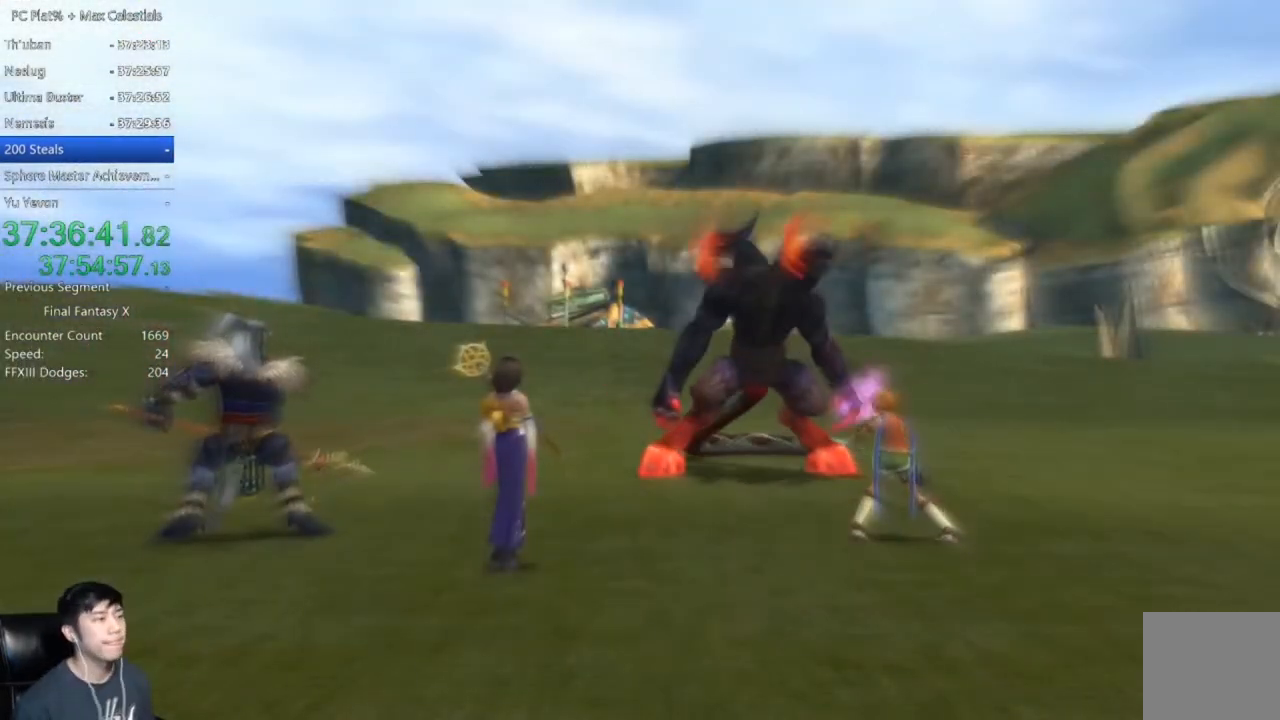
{"buttons": [], "left_stick": "center", "right_stick": "center", "events": []}
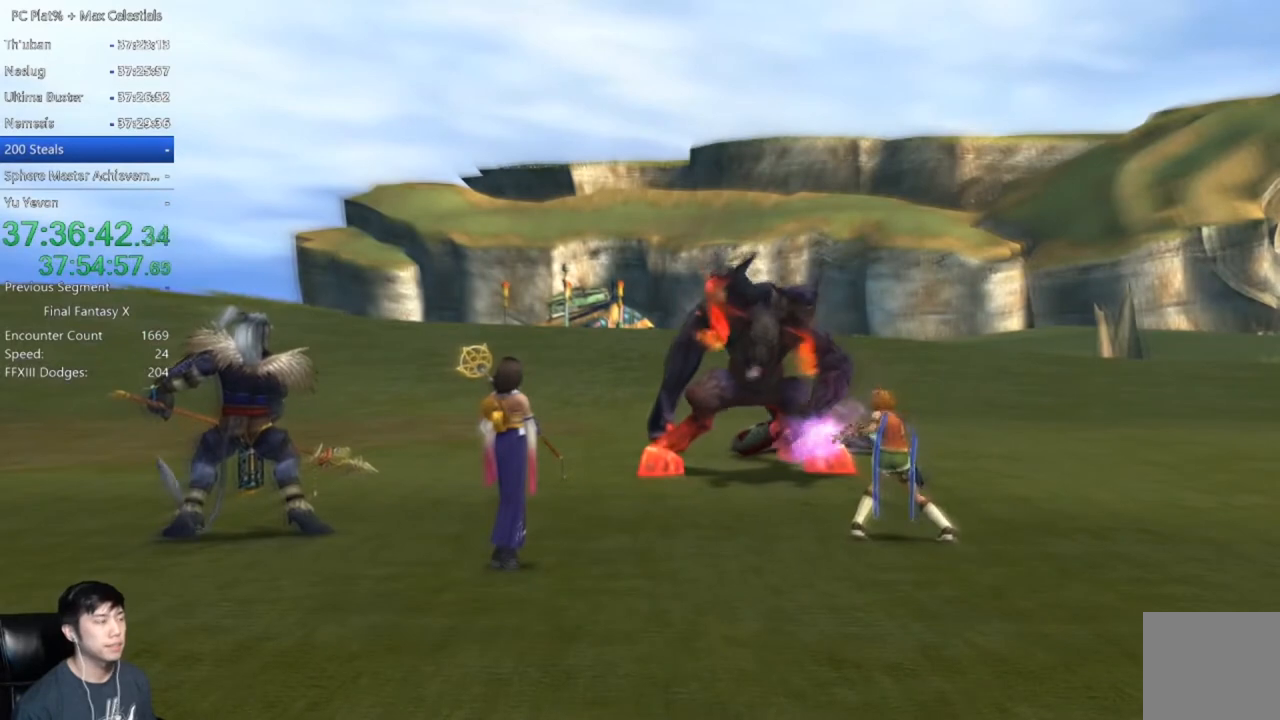
{"buttons": [], "left_stick": "center", "right_stick": "center", "events": []}
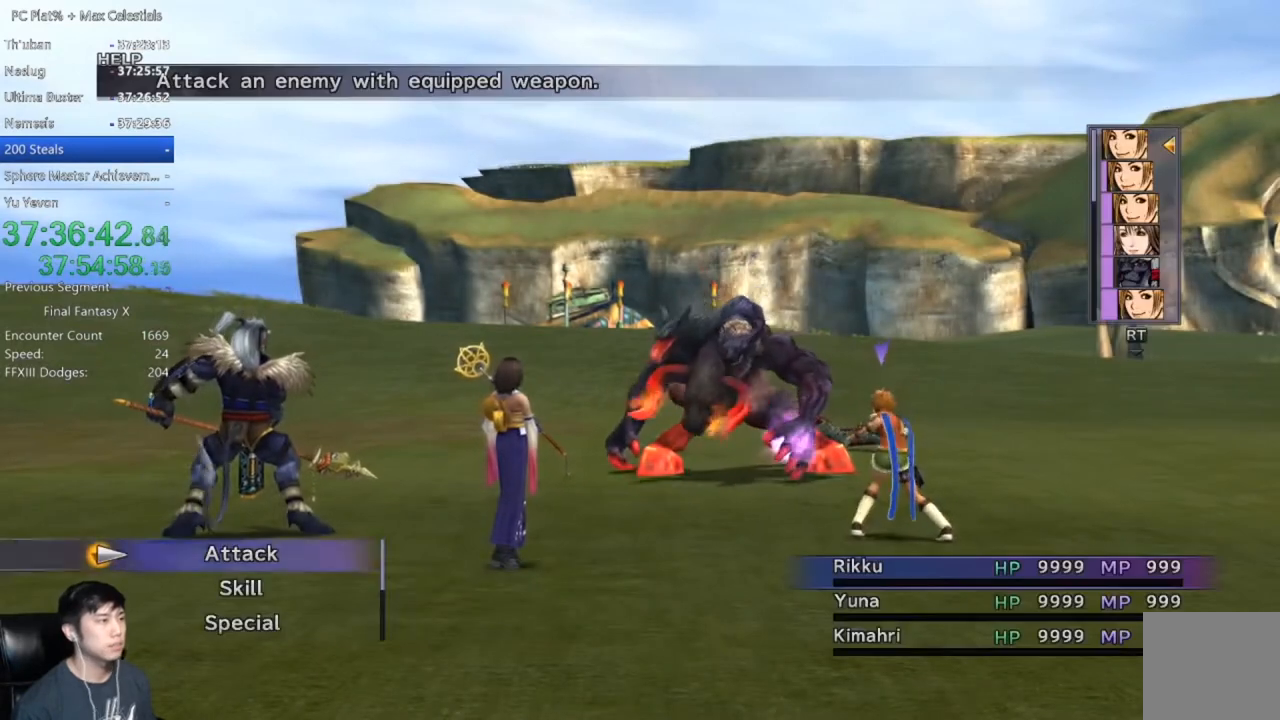
{"buttons": ["DPAD_DOWN"], "left_stick": "center", "right_stick": "center", "events": [[67, "DPAD_DOWN", "down"], [167, "DPAD_DOWN", "up"], [434, "DPAD_DOWN", "down"]]}
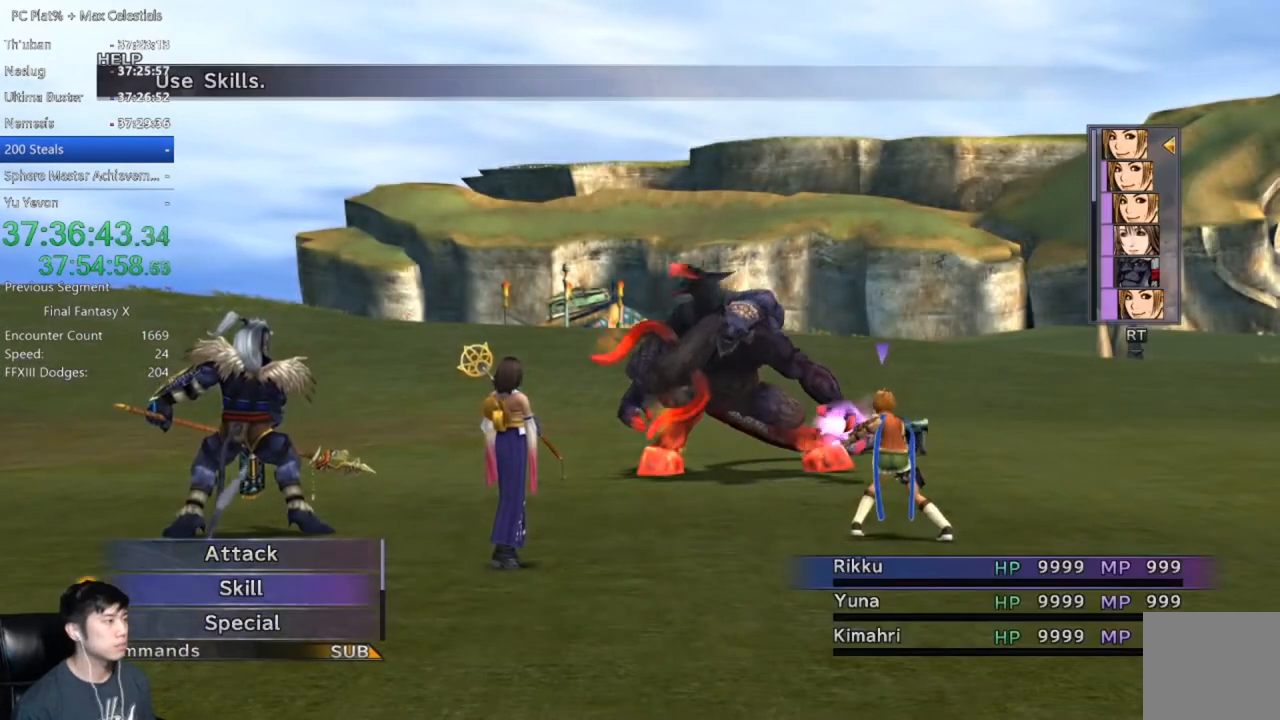
{"buttons": ["DPAD_DOWN"], "left_stick": "center", "right_stick": "center", "events": [[33, "DPAD_DOWN", "up"], [100, "DPAD_DOWN", "down"], [133, "A", "down"], [200, "A", "up"], [200, "DPAD_DOWN", "up"], [300, "DPAD_DOWN", "down"]]}
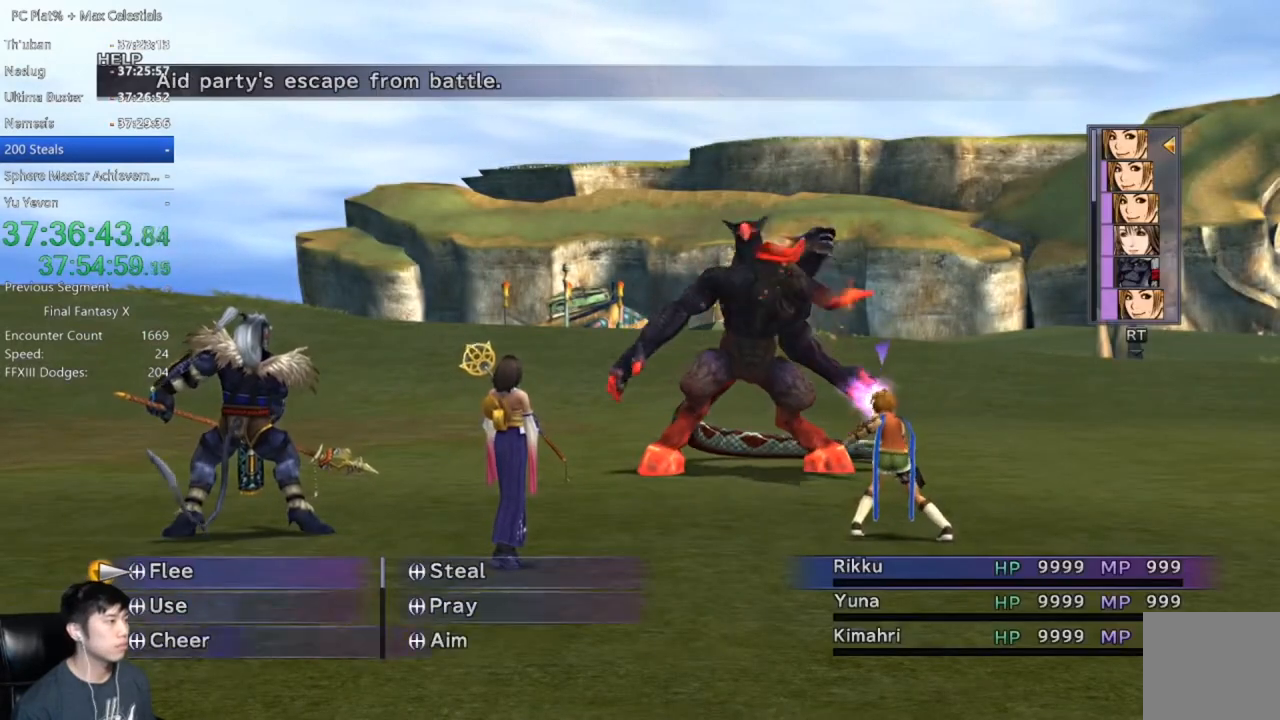
{"buttons": ["DPAD_DOWN"], "left_stick": "center", "right_stick": "center", "events": []}
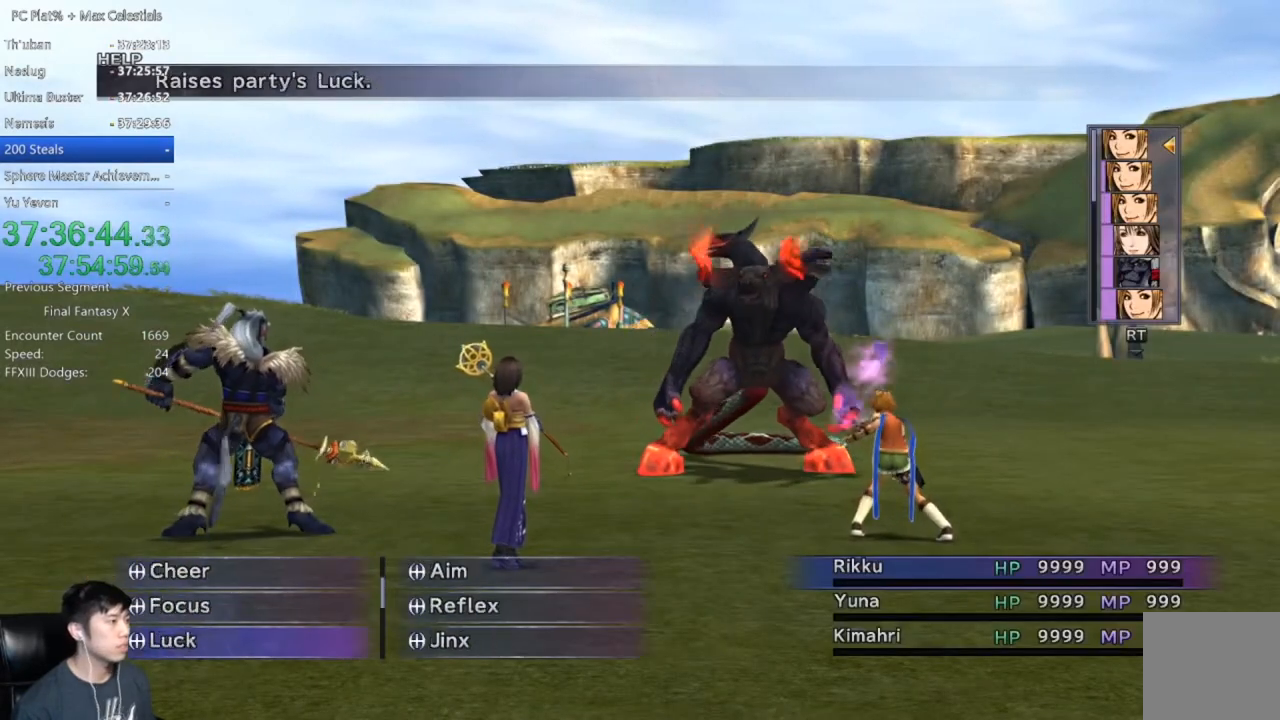
{"buttons": ["DPAD_DOWN"], "left_stick": "center", "right_stick": "center", "events": []}
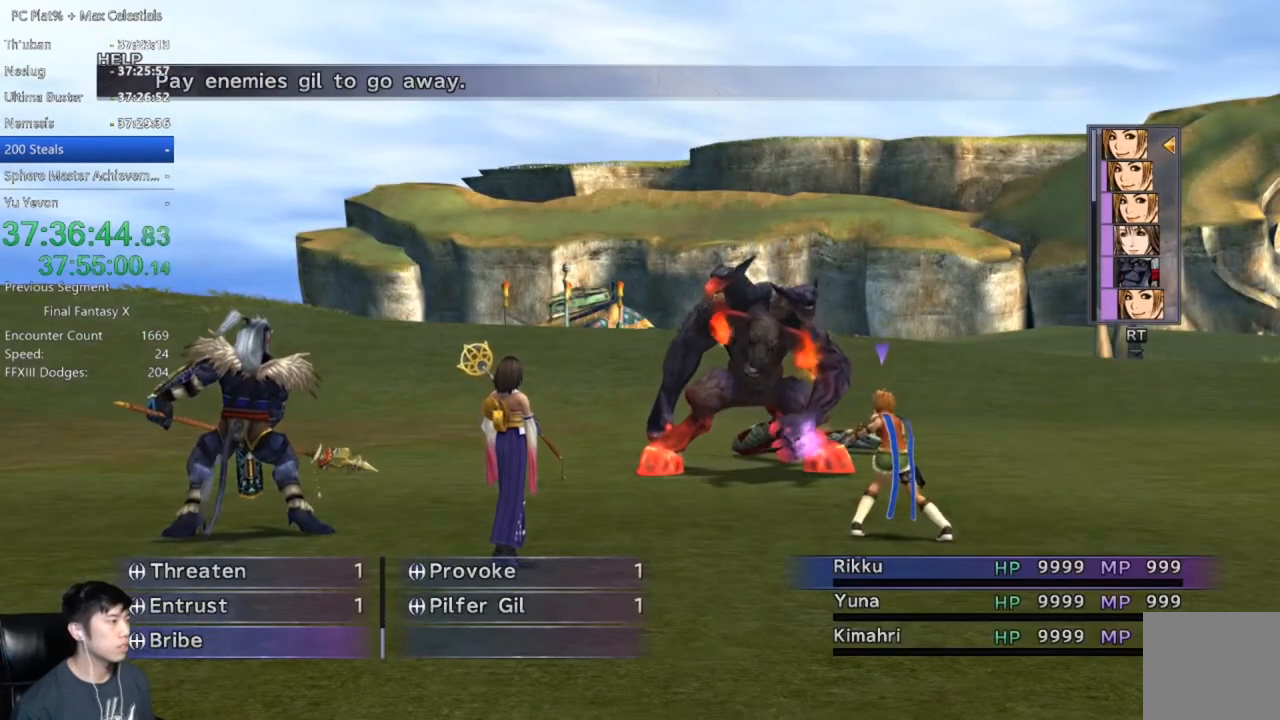
{"buttons": ["A"], "left_stick": "center", "right_stick": "center", "events": [[200, "DPAD_DOWN", "up"], [501, "A", "down"]]}
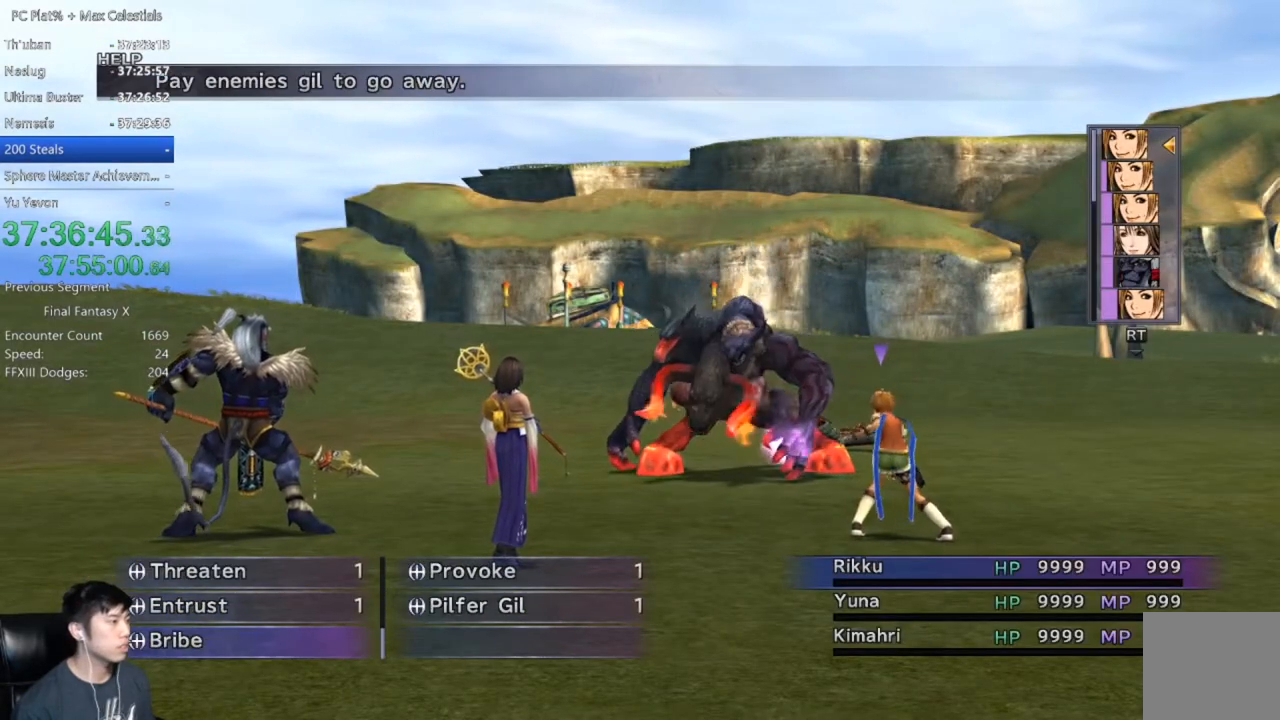
{"buttons": ["DPAD_RIGHT"], "left_stick": "center", "right_stick": "center", "events": [[66, "A", "up"], [467, "DPAD_RIGHT", "down"]]}
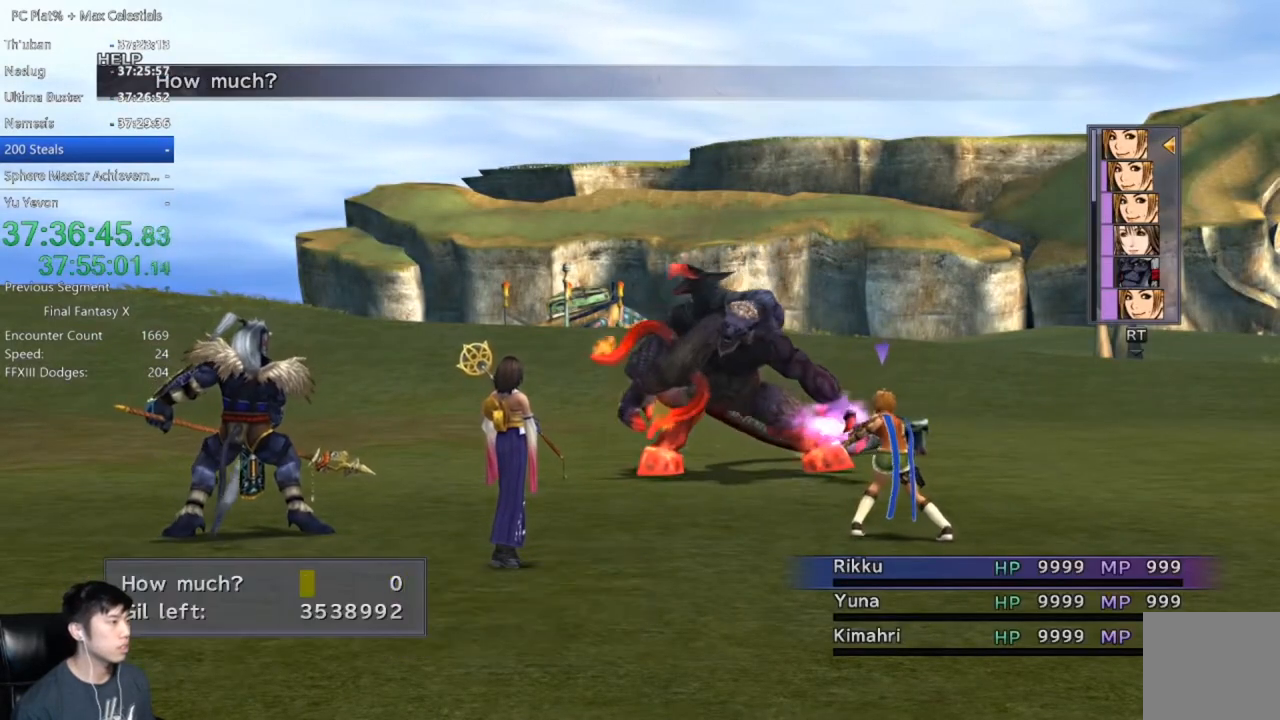
{"buttons": [], "left_stick": "center", "right_stick": "center", "events": [[34, "DPAD_RIGHT", "up"], [134, "DPAD_RIGHT", "down"], [234, "DPAD_RIGHT", "up"], [401, "DPAD_RIGHT", "down"], [501, "DPAD_RIGHT", "up"]]}
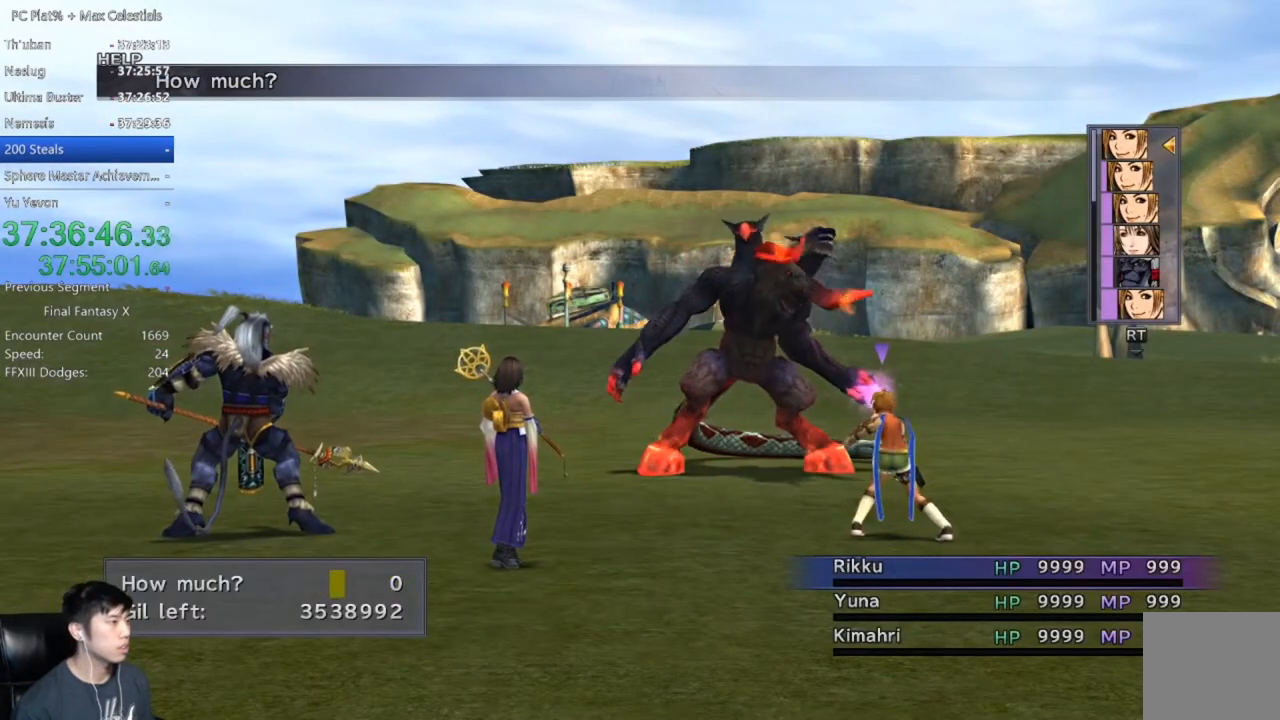
{"buttons": [], "left_stick": "center", "right_stick": "center", "events": [[200, "DPAD_LEFT", "down"], [267, "DPAD_LEFT", "up"]]}
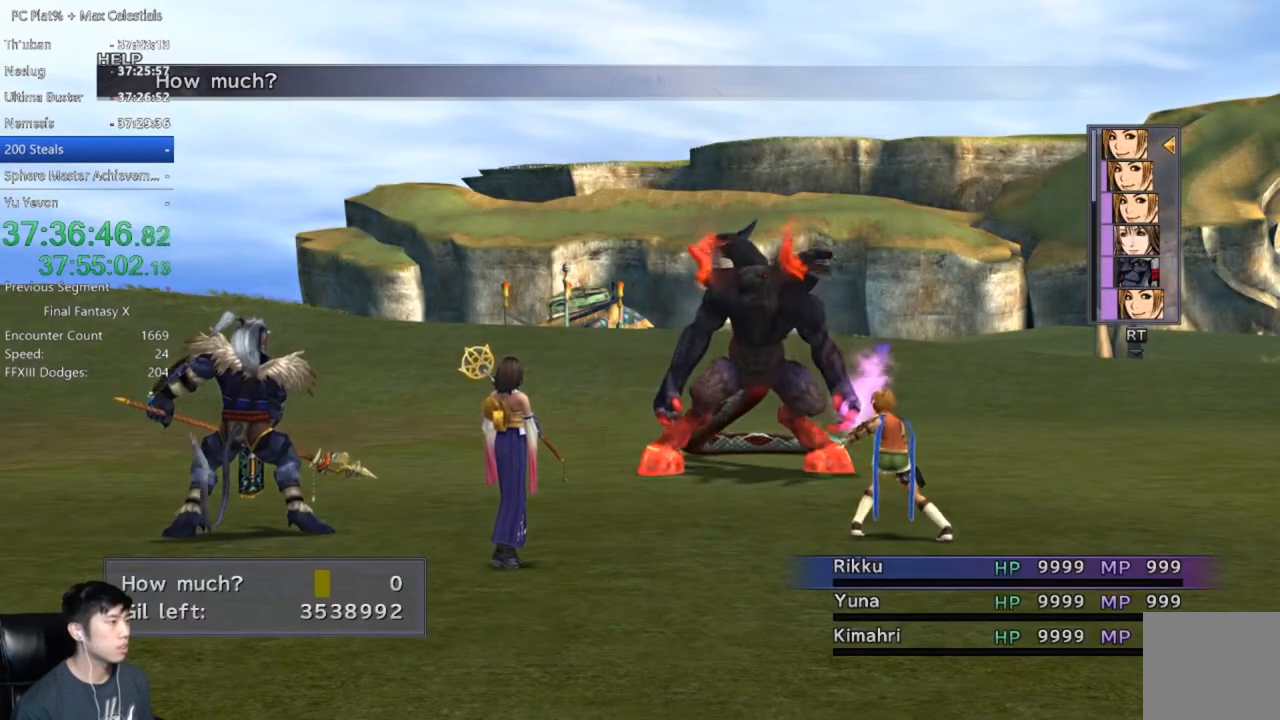
{"buttons": [], "left_stick": "center", "right_stick": "center", "events": [[100, "DPAD_RIGHT", "down"], [167, "DPAD_RIGHT", "up"], [401, "DPAD_LEFT", "down"], [501, "DPAD_LEFT", "up"]]}
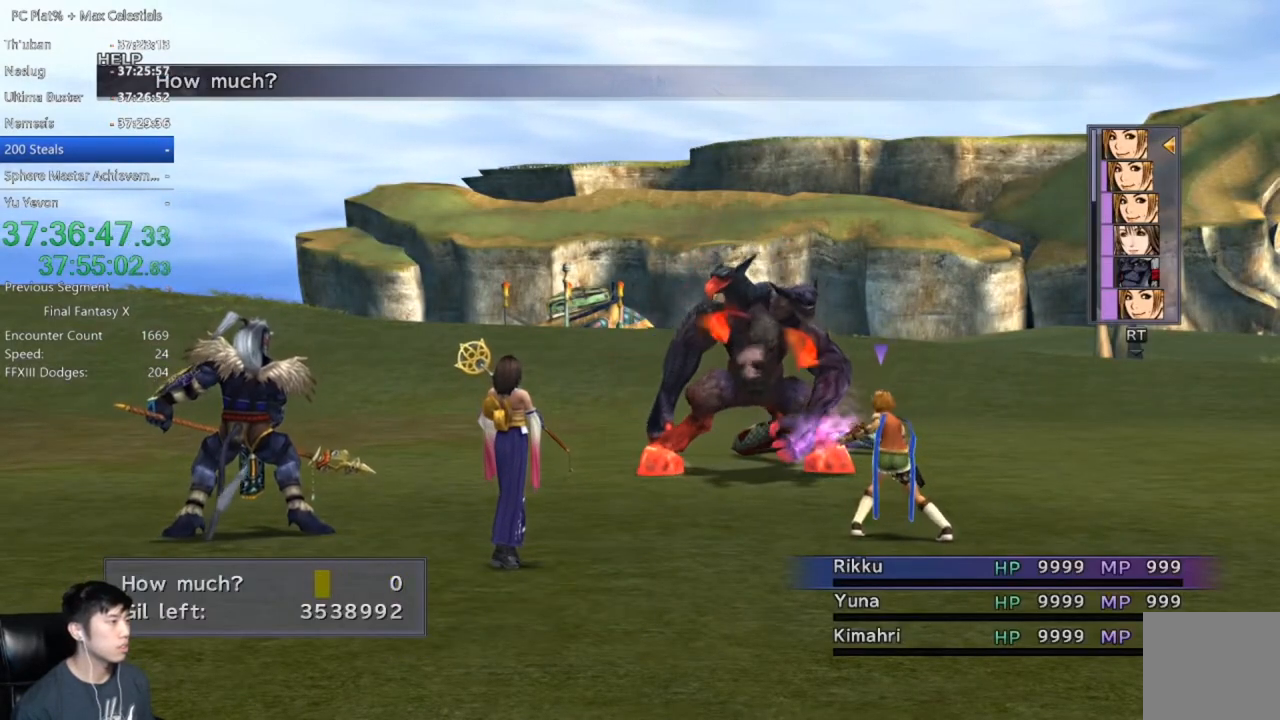
{"buttons": [], "left_stick": "center", "right_stick": "center", "events": [[100, "DPAD_UP", "down"], [200, "DPAD_UP", "up"], [233, "DPAD_UP", "down"], [367, "DPAD_UP", "up"]]}
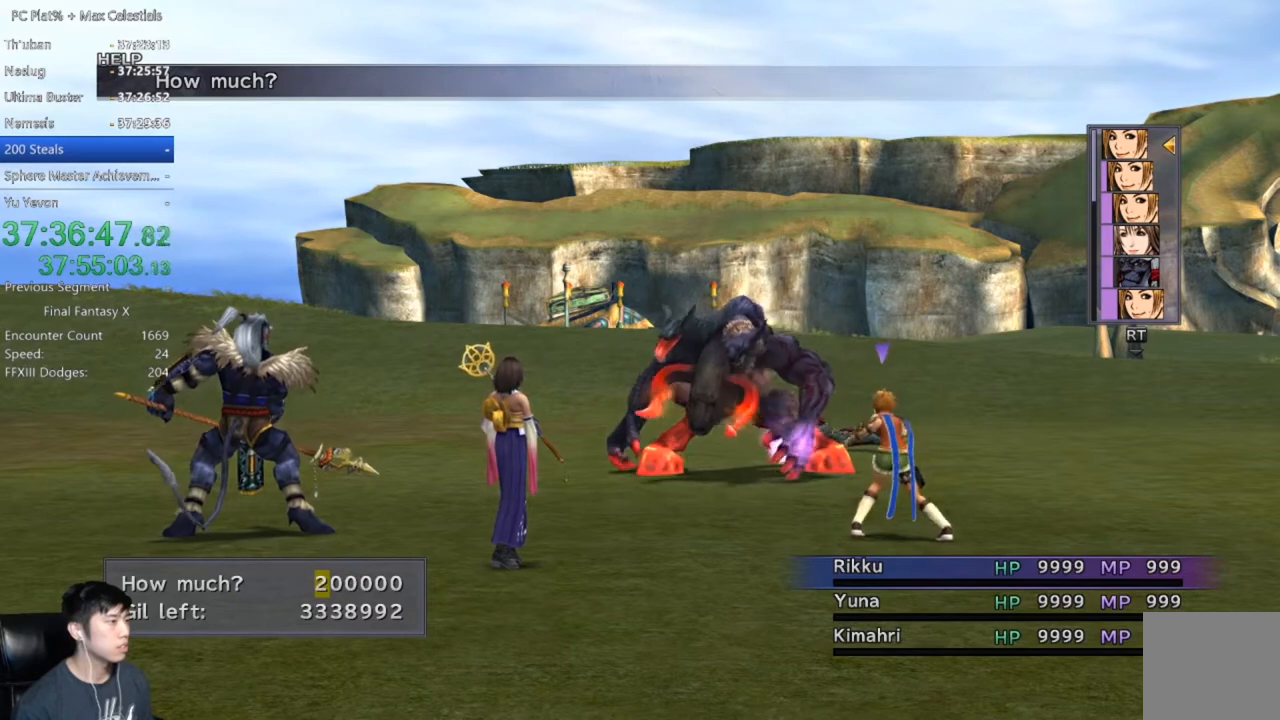
{"buttons": [], "left_stick": "center", "right_stick": "center", "events": []}
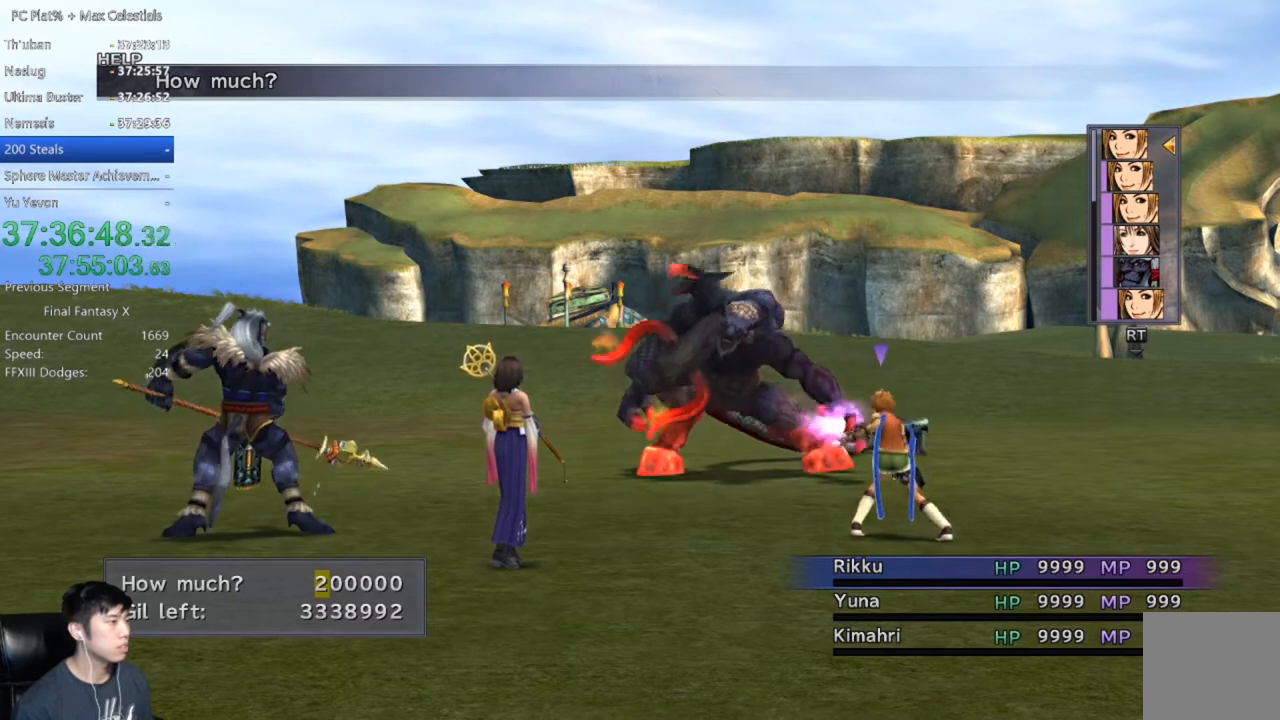
{"buttons": [], "left_stick": "center", "right_stick": "center", "events": [[200, "A", "down"], [267, "A", "up"]]}
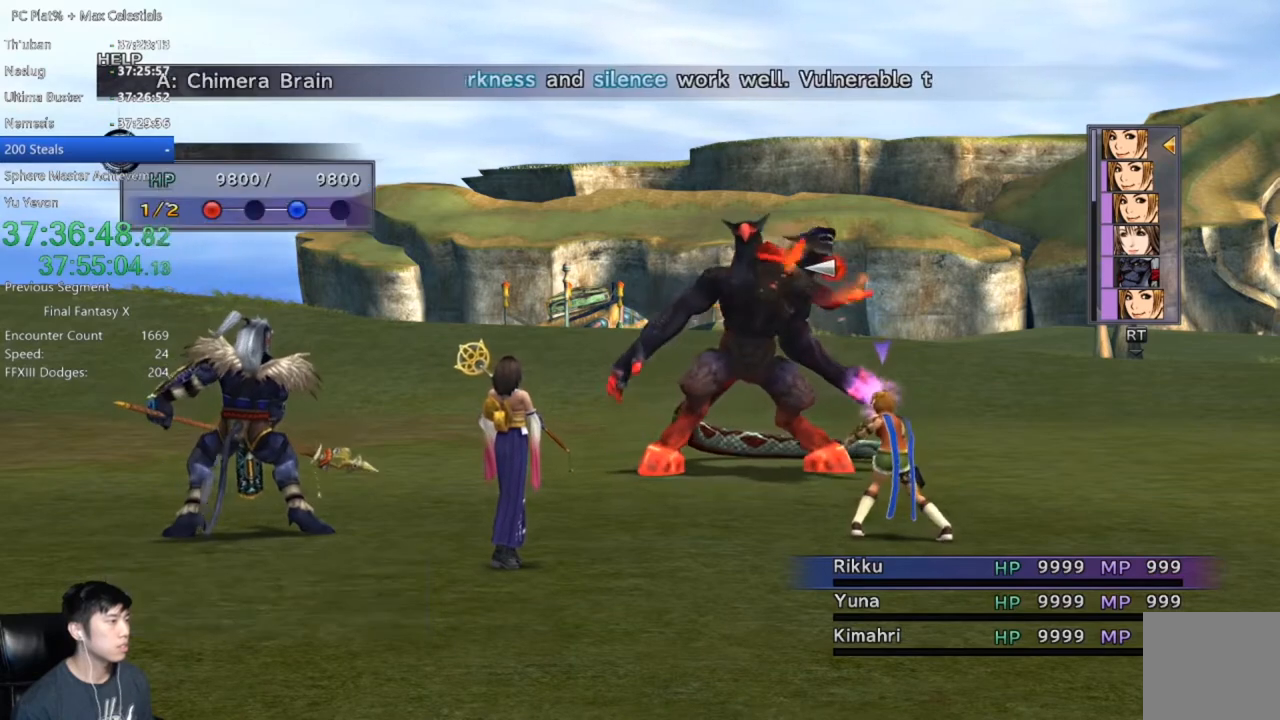
{"buttons": [], "left_stick": "center", "right_stick": "center", "events": [[301, "A", "down"], [367, "A", "up"]]}